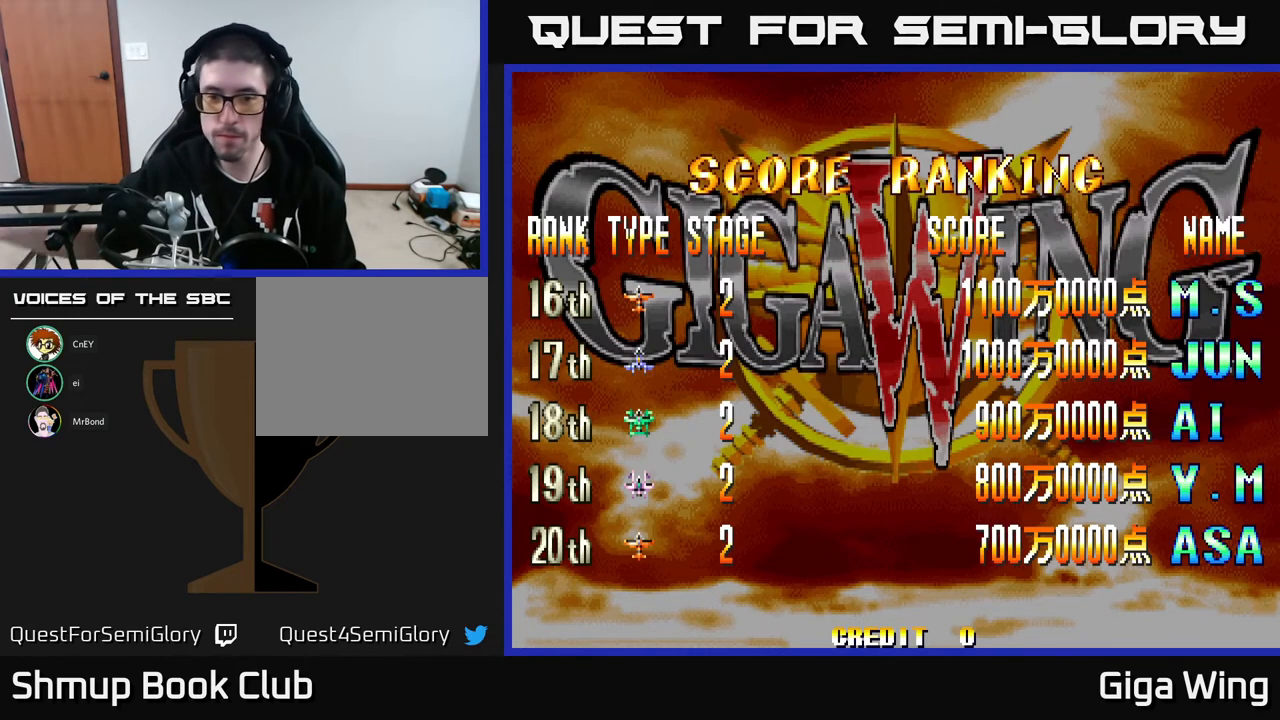
Gameplay with a controller (Xbox layout); each line is a JSON object with the inputs held at the frame after it. "events" lists button and stick changes between this image and that frame as [ms after this image, input, new state], when the widget could be followed in between. Not read: right_stick.
{"buttons": [], "left_stick": "center", "events": []}
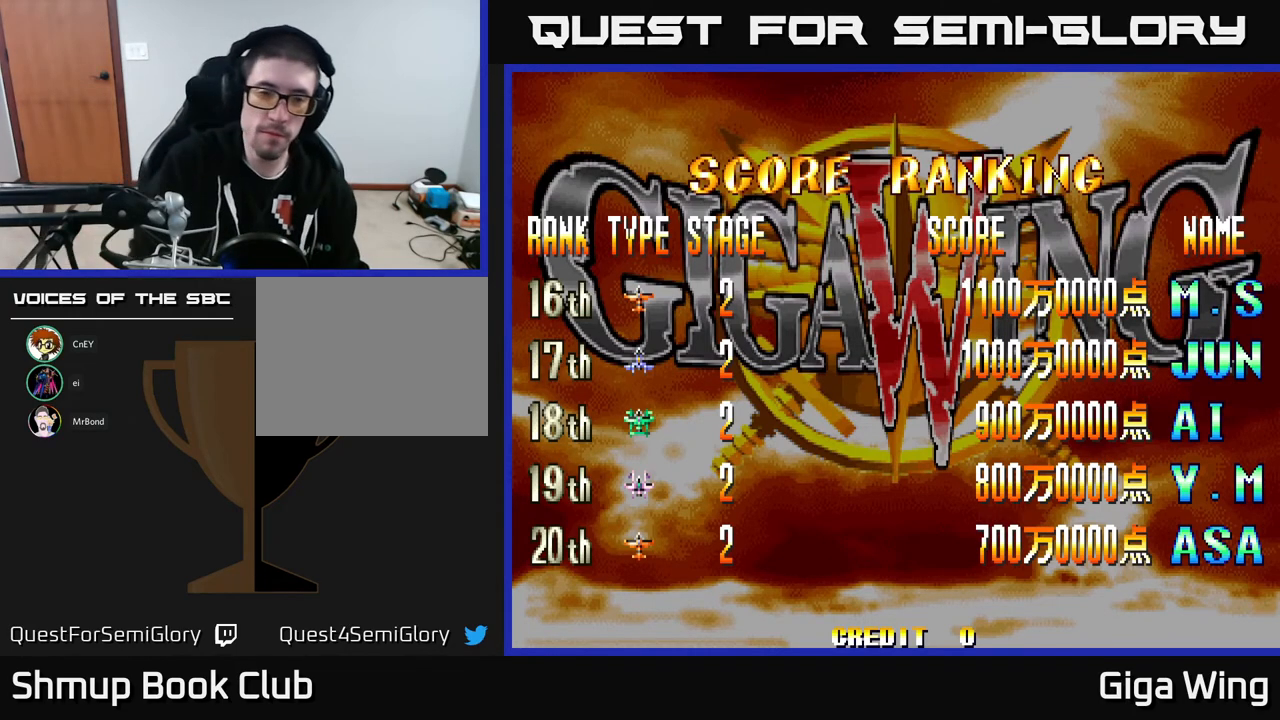
{"buttons": ["A"], "left_stick": "center", "events": [[150, "A", "down"], [333, "A", "up"], [400, "A", "down"]]}
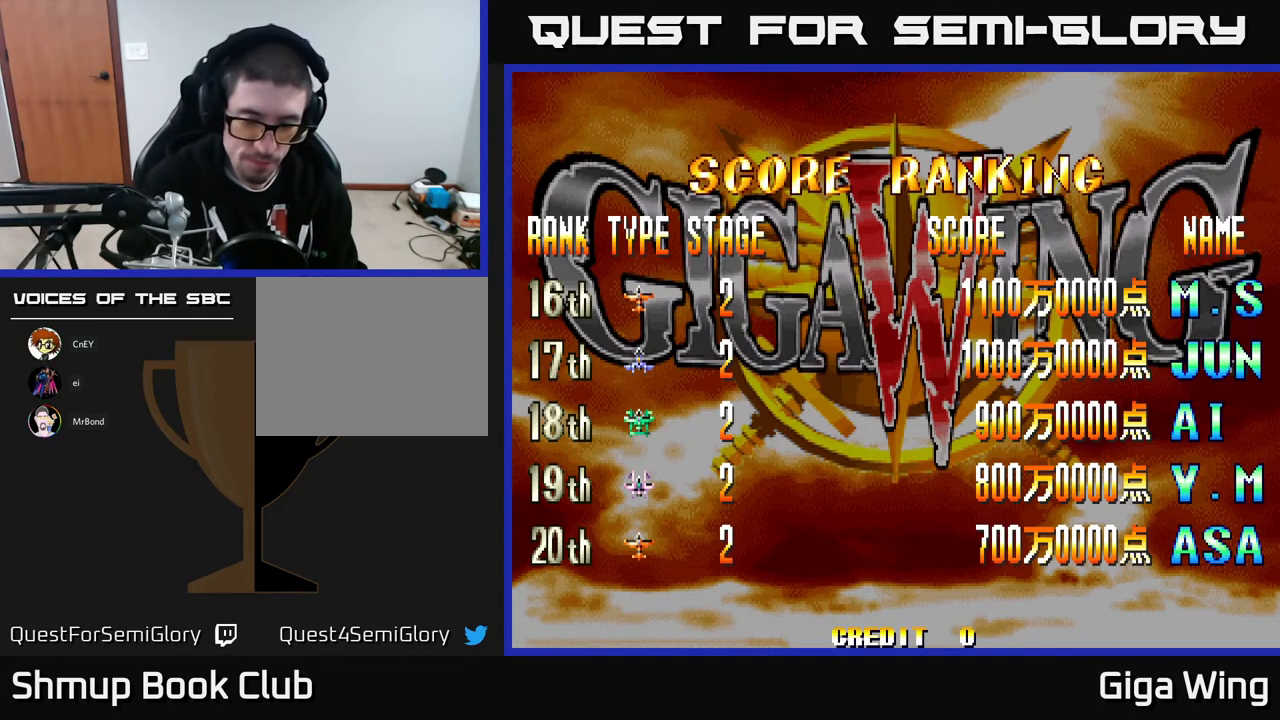
{"buttons": [], "left_stick": "center", "events": [[17, "A", "up"], [150, "A", "down"], [233, "A", "up"]]}
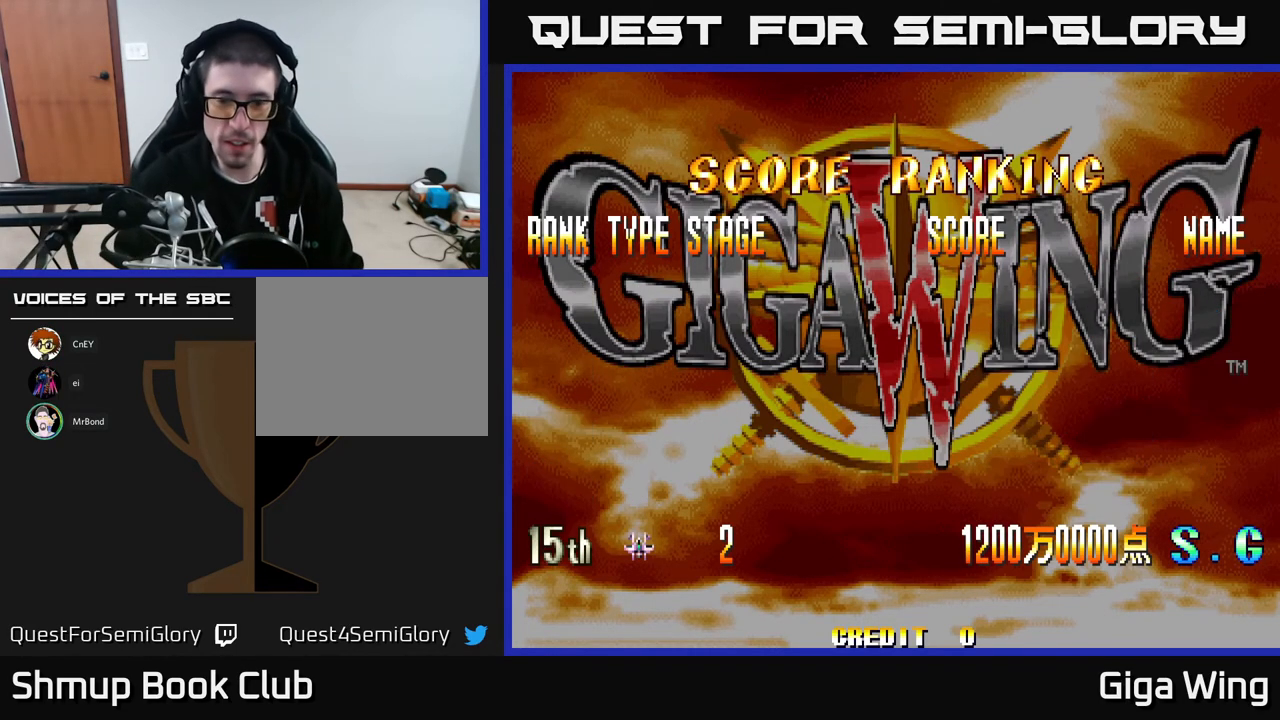
{"buttons": [], "left_stick": "center", "events": [[267, "A", "down"], [400, "A", "up"]]}
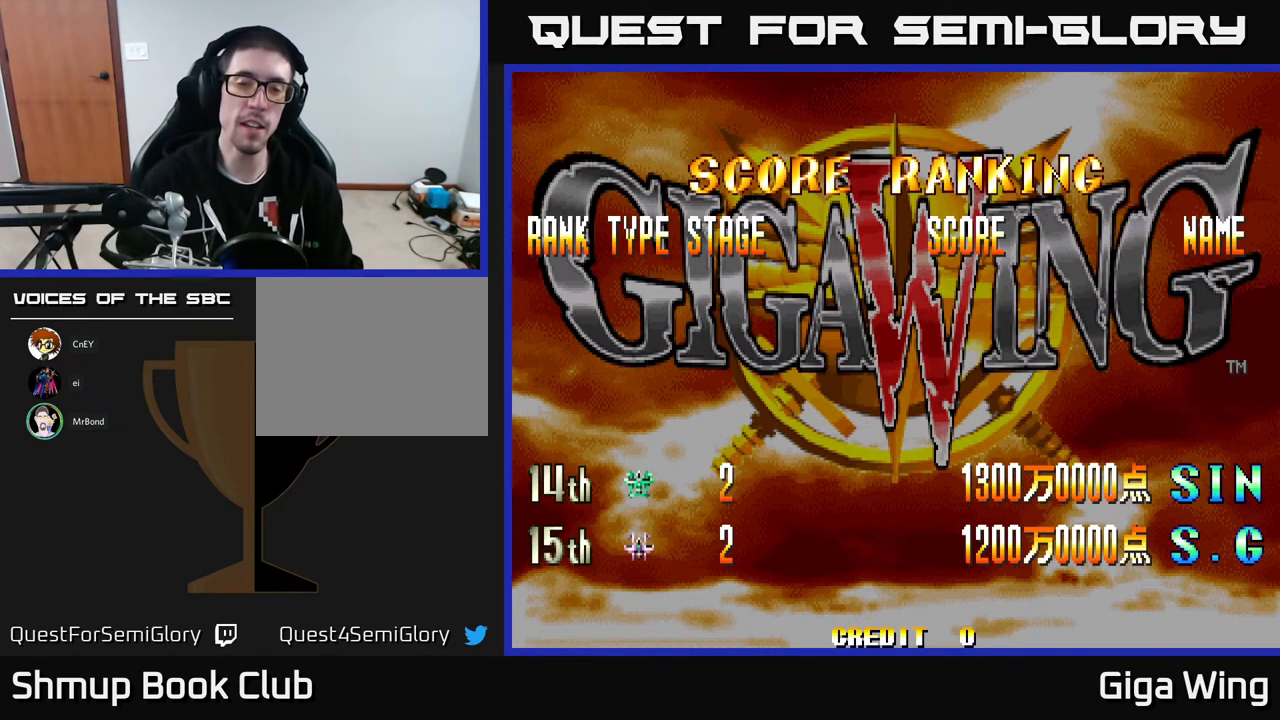
{"buttons": [], "left_stick": "center", "events": [[233, "A", "down"], [467, "A", "up"]]}
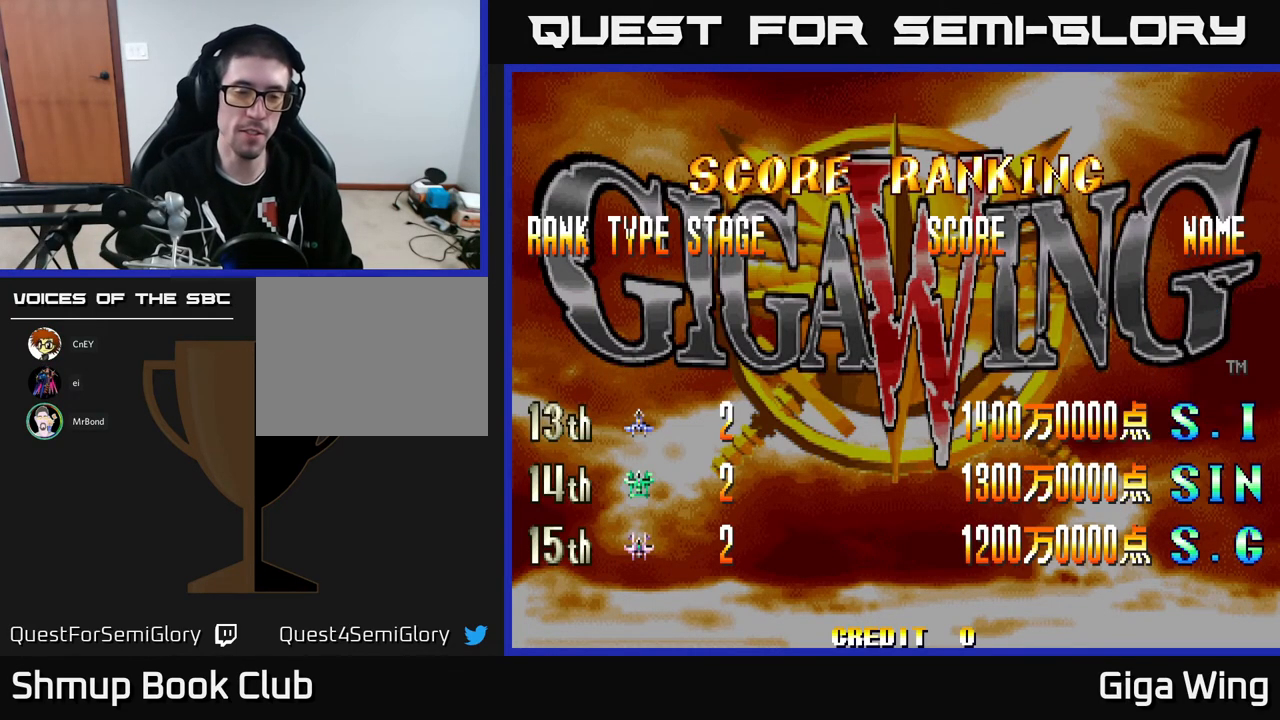
{"buttons": [], "left_stick": "center", "events": [[50, "A", "down"], [167, "A", "up"], [250, "A", "down"], [417, "A", "up"]]}
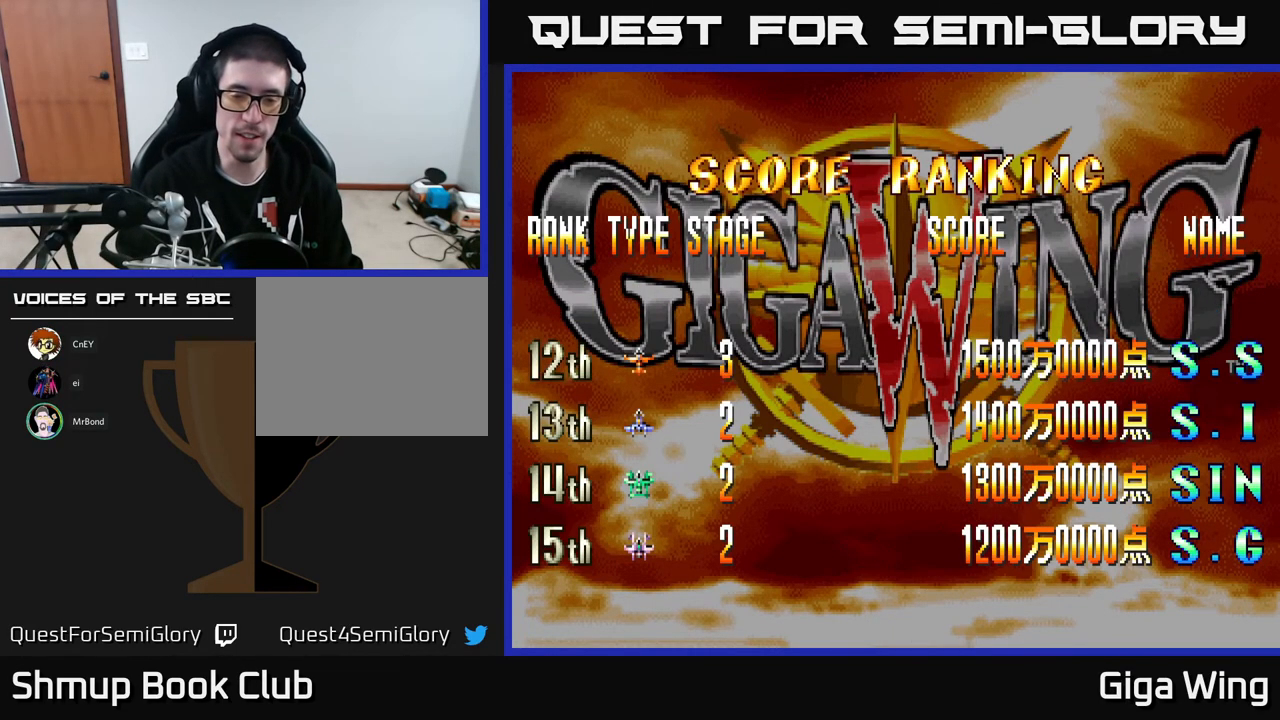
{"buttons": [], "left_stick": "center", "events": [[50, "SELECT", "down"], [150, "SELECT", "up"], [233, "START", "down"], [450, "START", "up"]]}
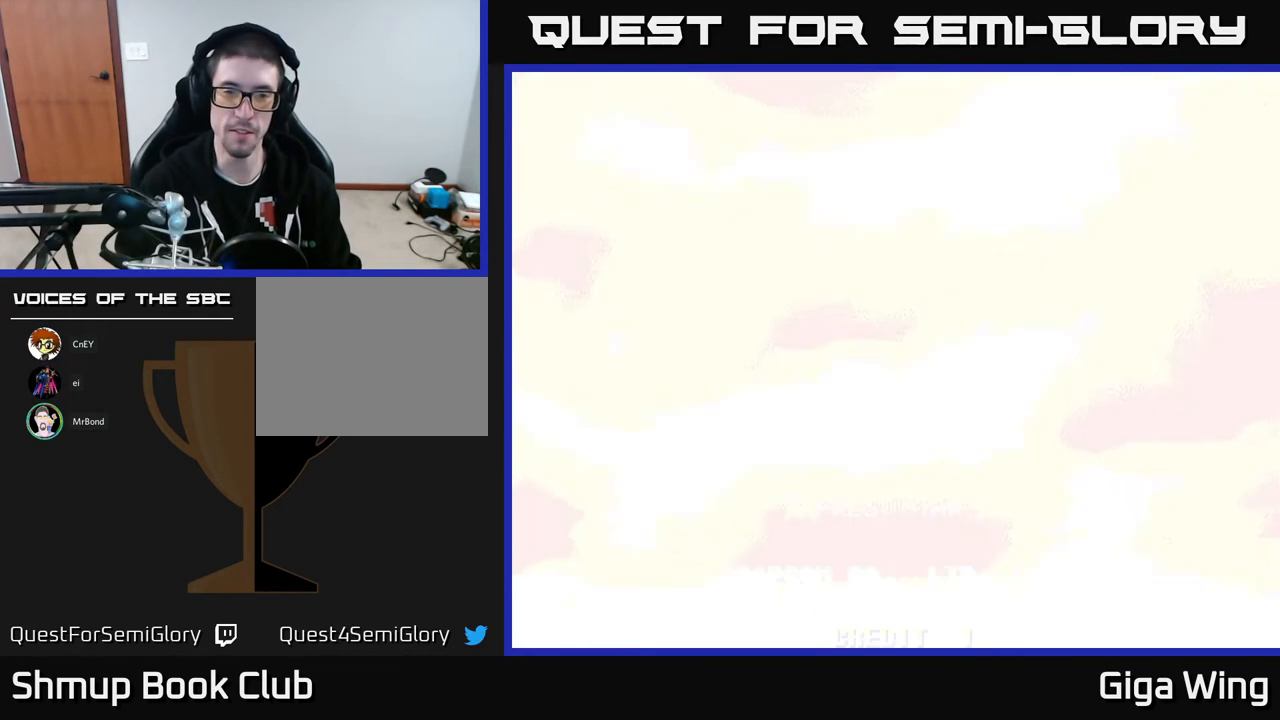
{"buttons": [], "left_stick": "center", "events": []}
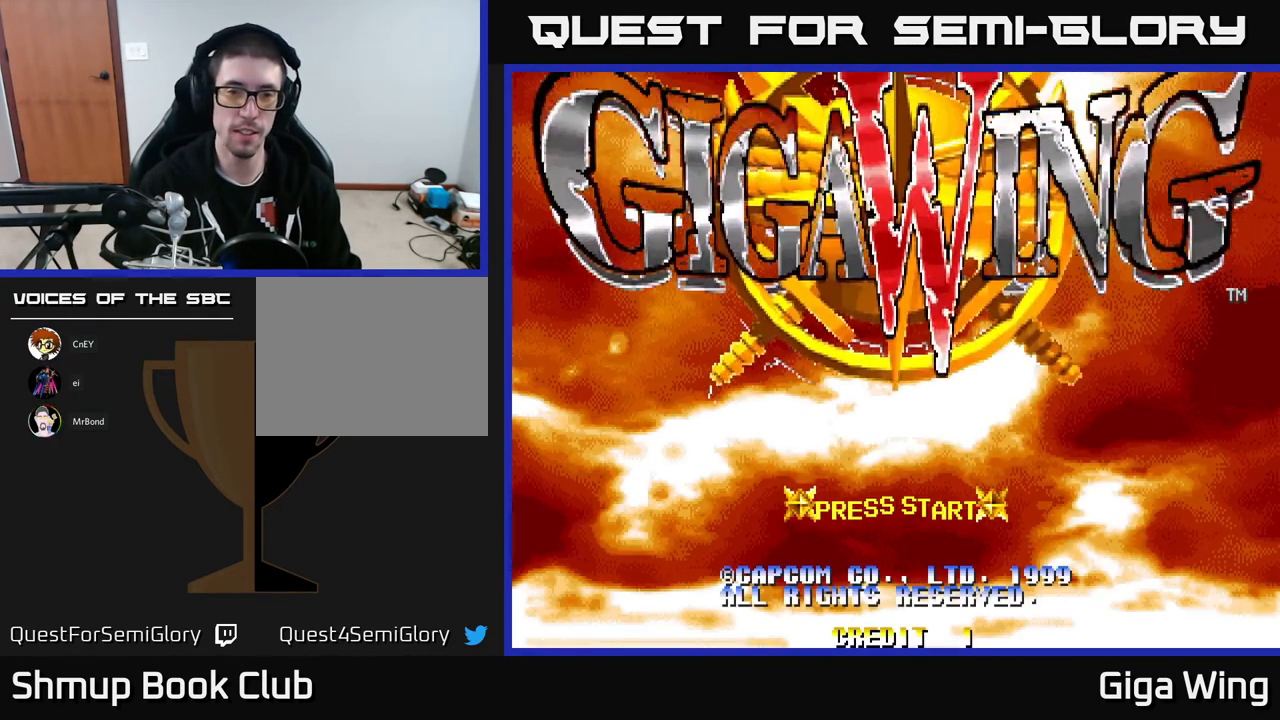
{"buttons": [], "left_stick": "center", "events": [[350, "START", "down"], [450, "START", "up"]]}
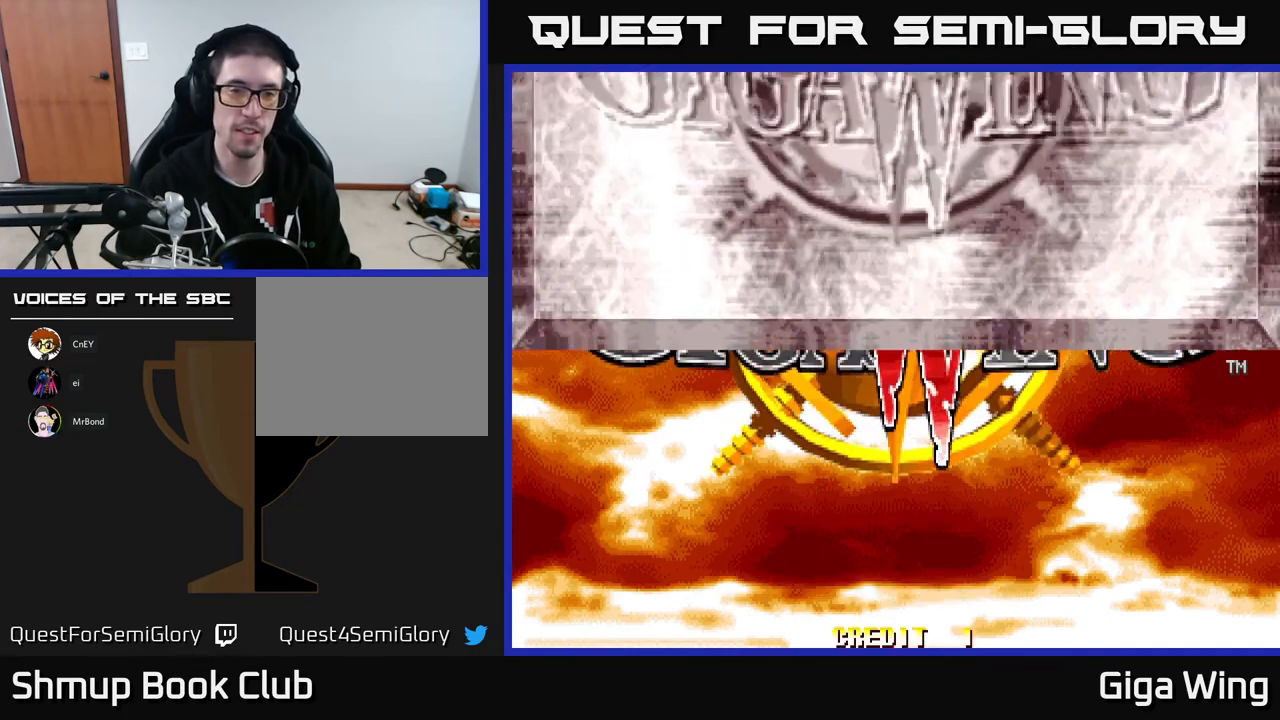
{"buttons": [], "left_stick": "center", "events": []}
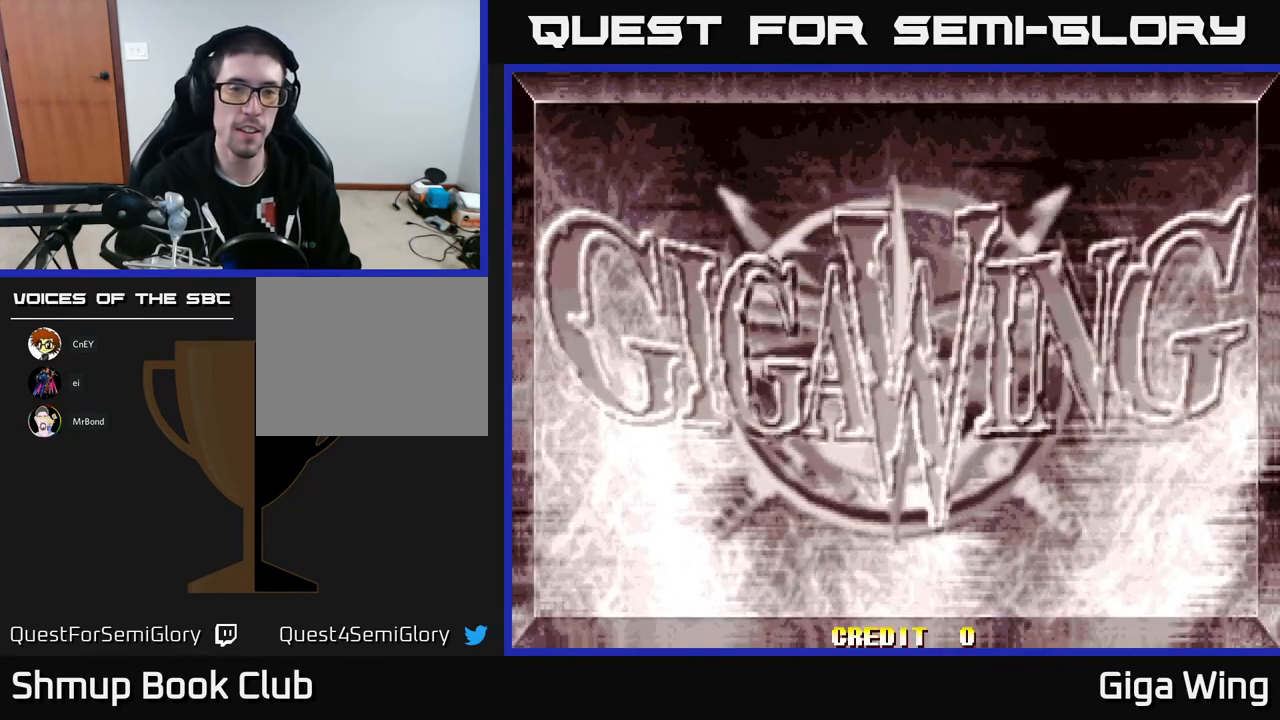
{"buttons": [], "left_stick": "center", "events": []}
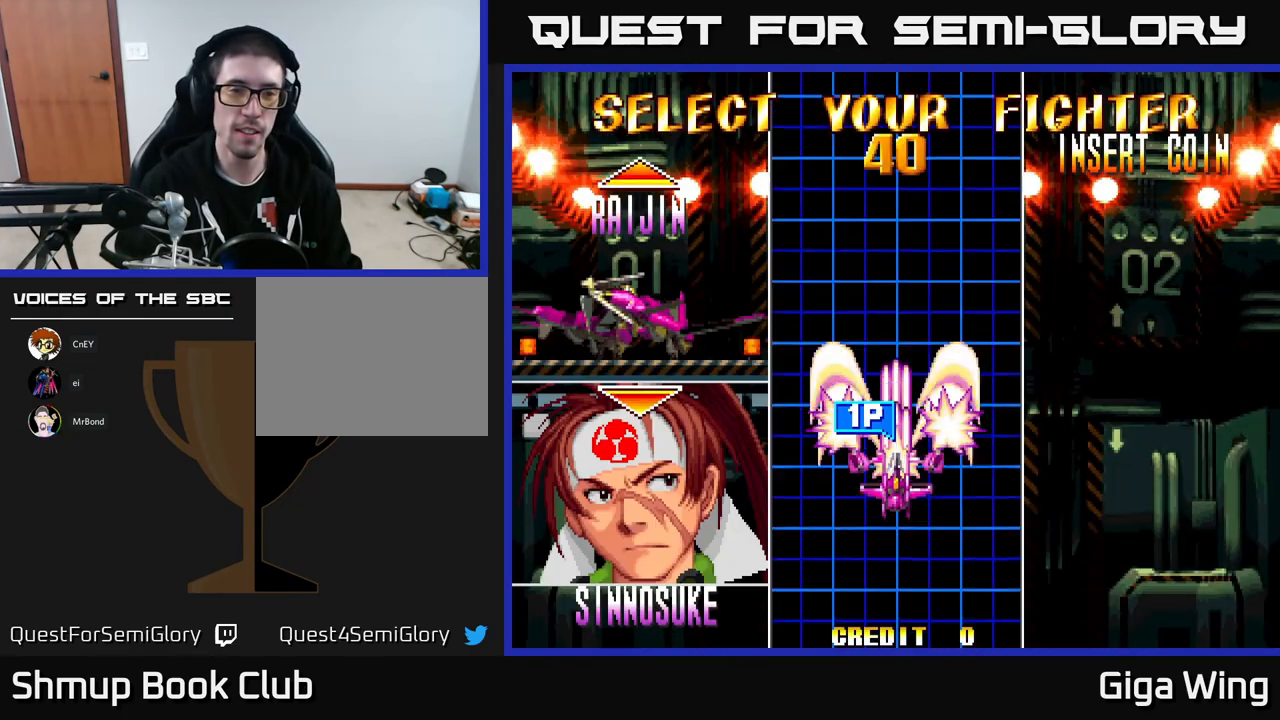
{"buttons": [], "left_stick": "center", "events": [[367, "DPAD_DOWN", "down"], [483, "DPAD_DOWN", "up"]]}
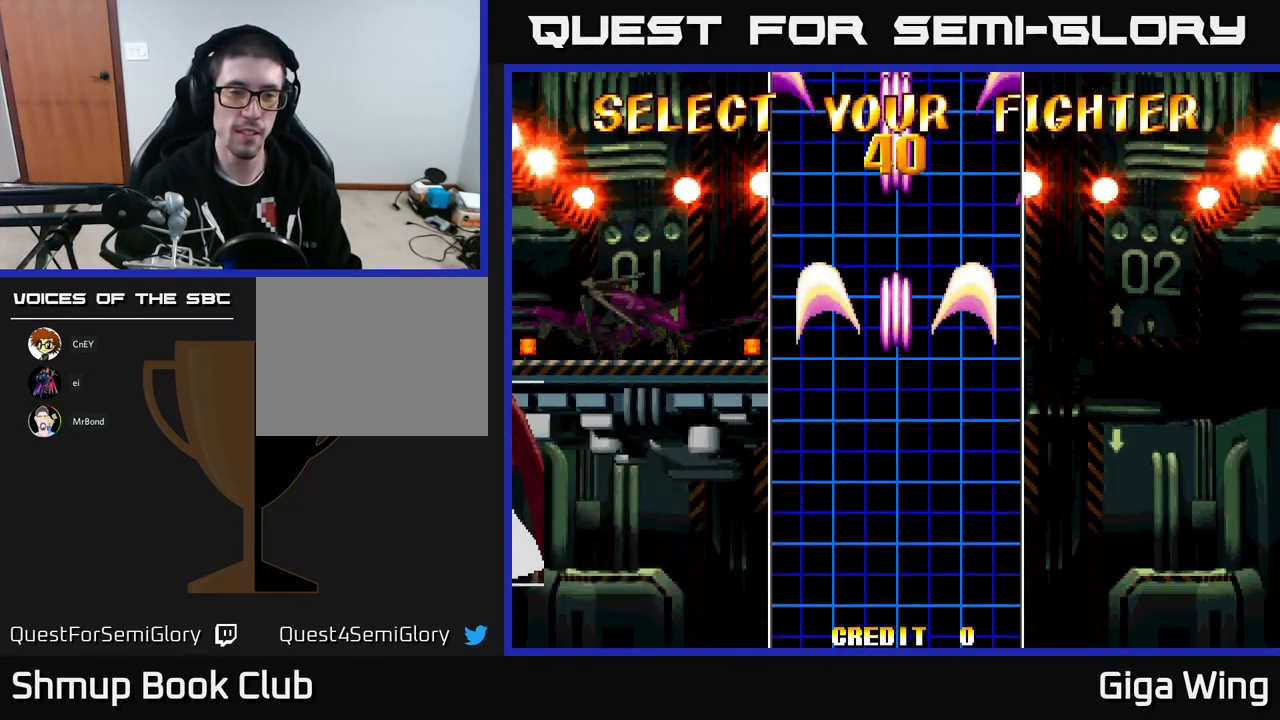
{"buttons": [], "left_stick": "center", "events": []}
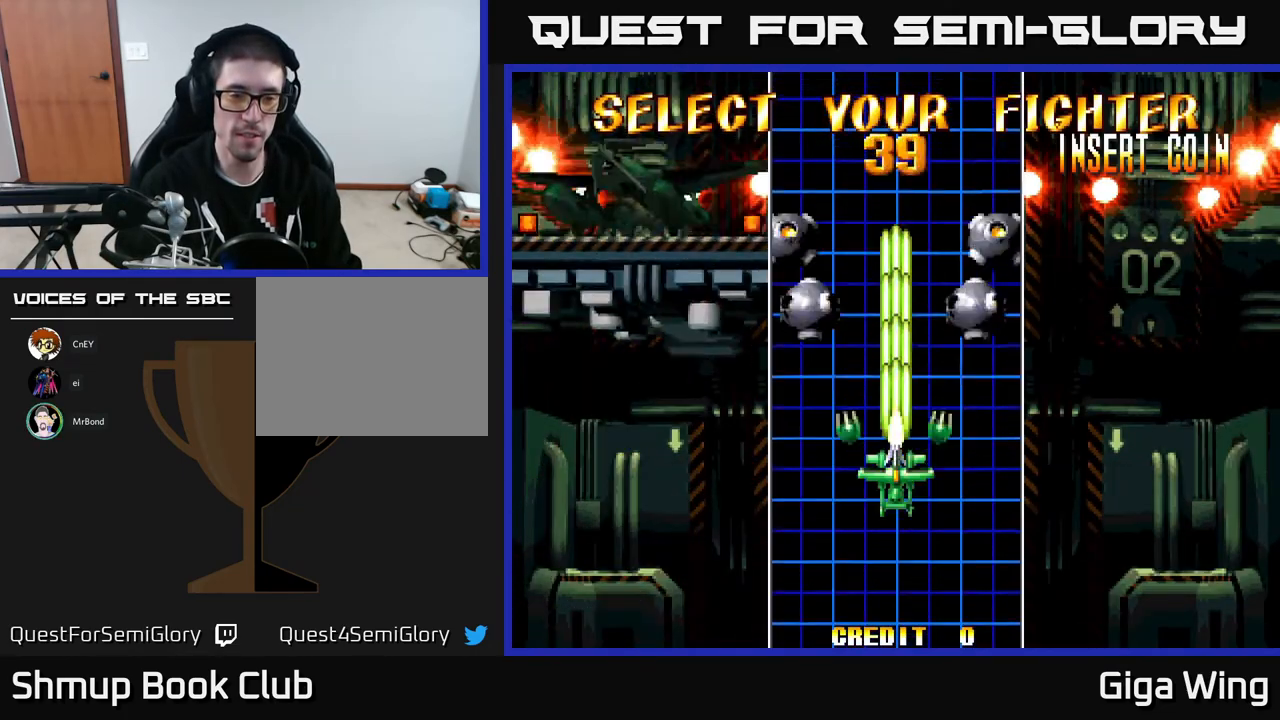
{"buttons": [], "left_stick": "center", "events": []}
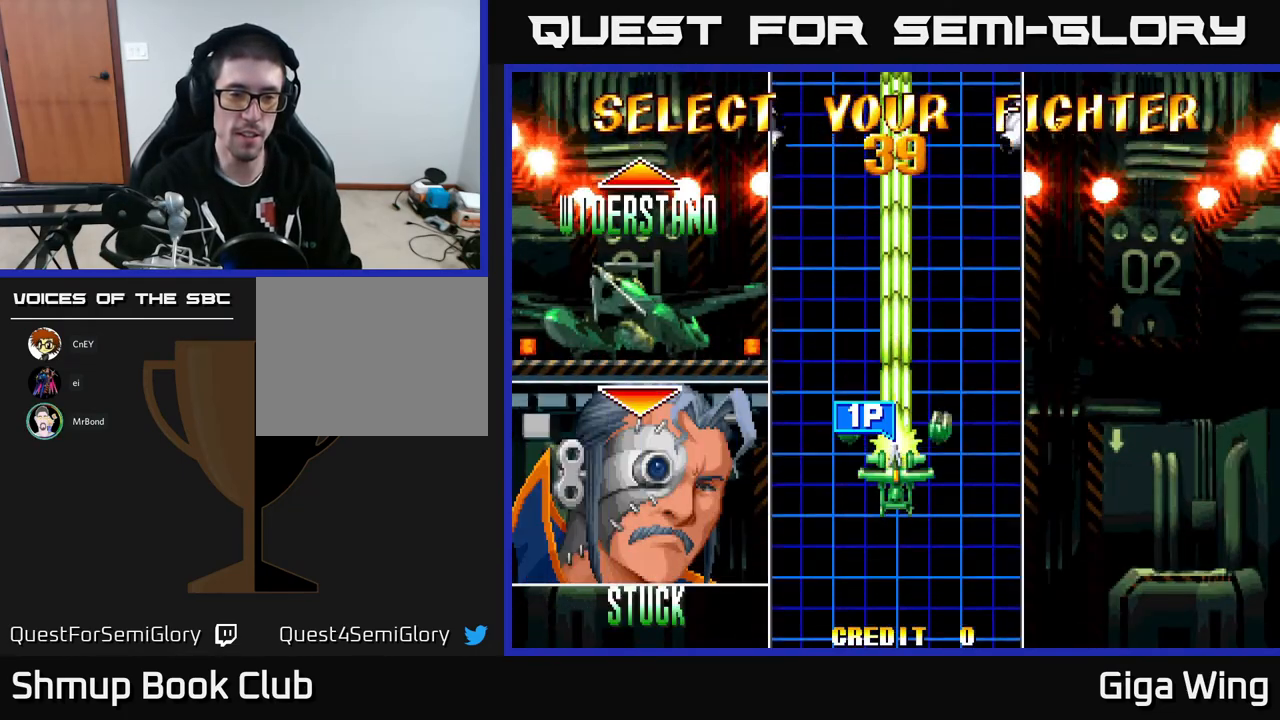
{"buttons": [], "left_stick": "center", "events": []}
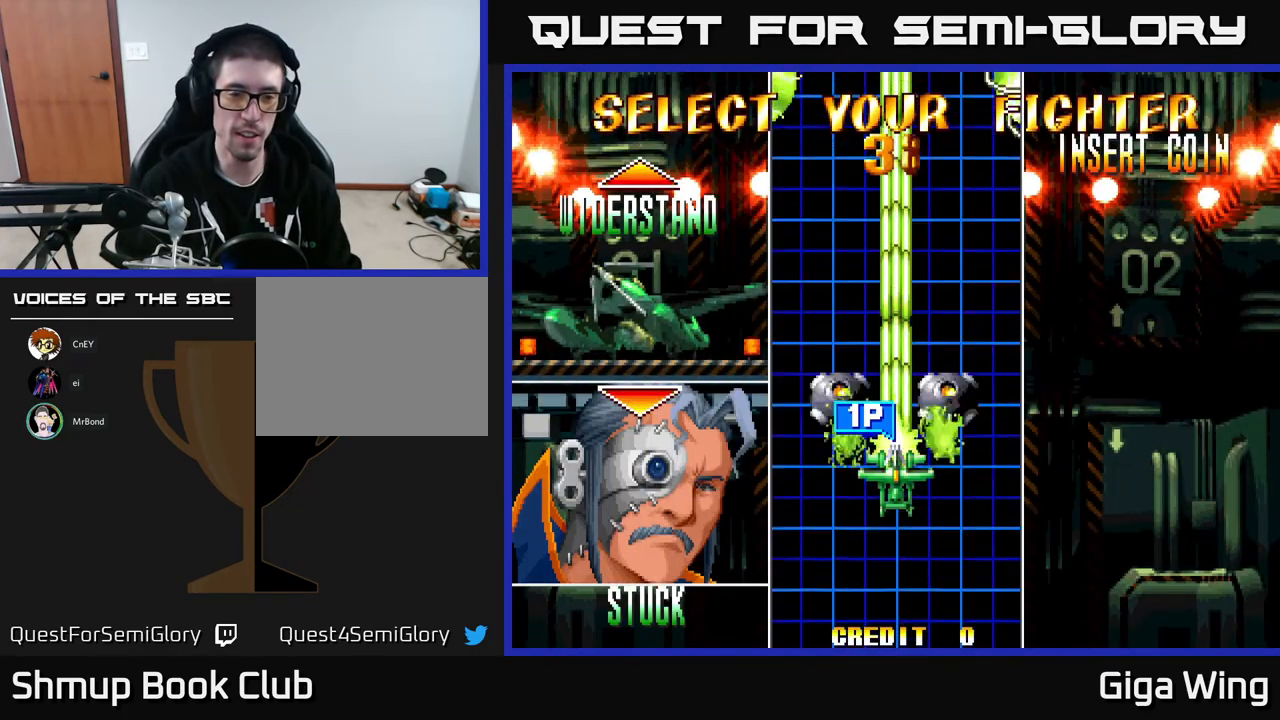
{"buttons": [], "left_stick": "center", "events": []}
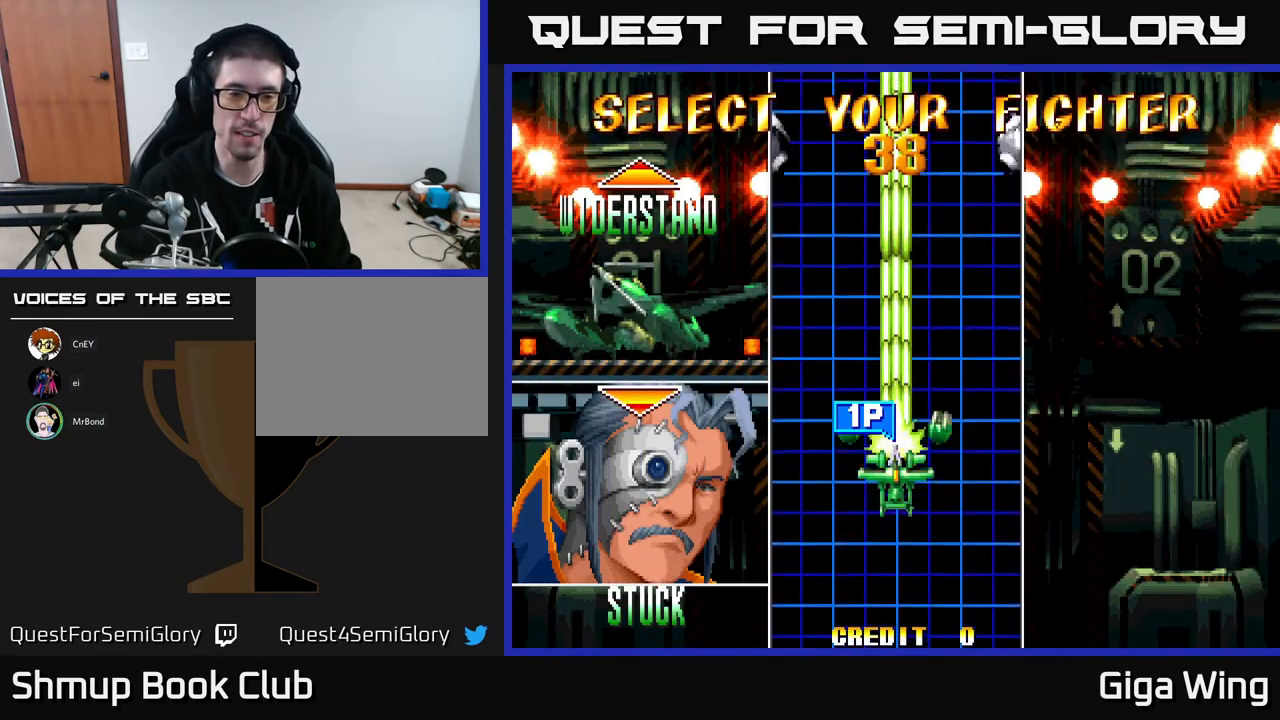
{"buttons": [], "left_stick": "center", "events": []}
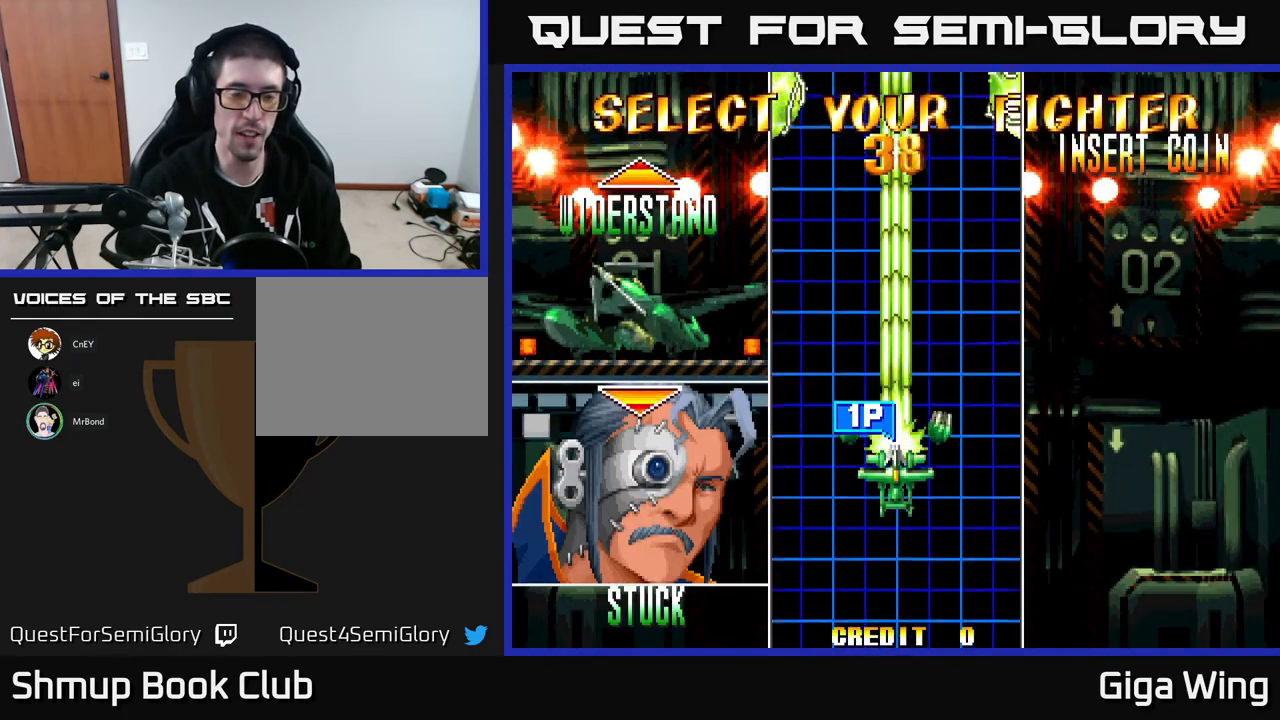
{"buttons": [], "left_stick": "center", "events": []}
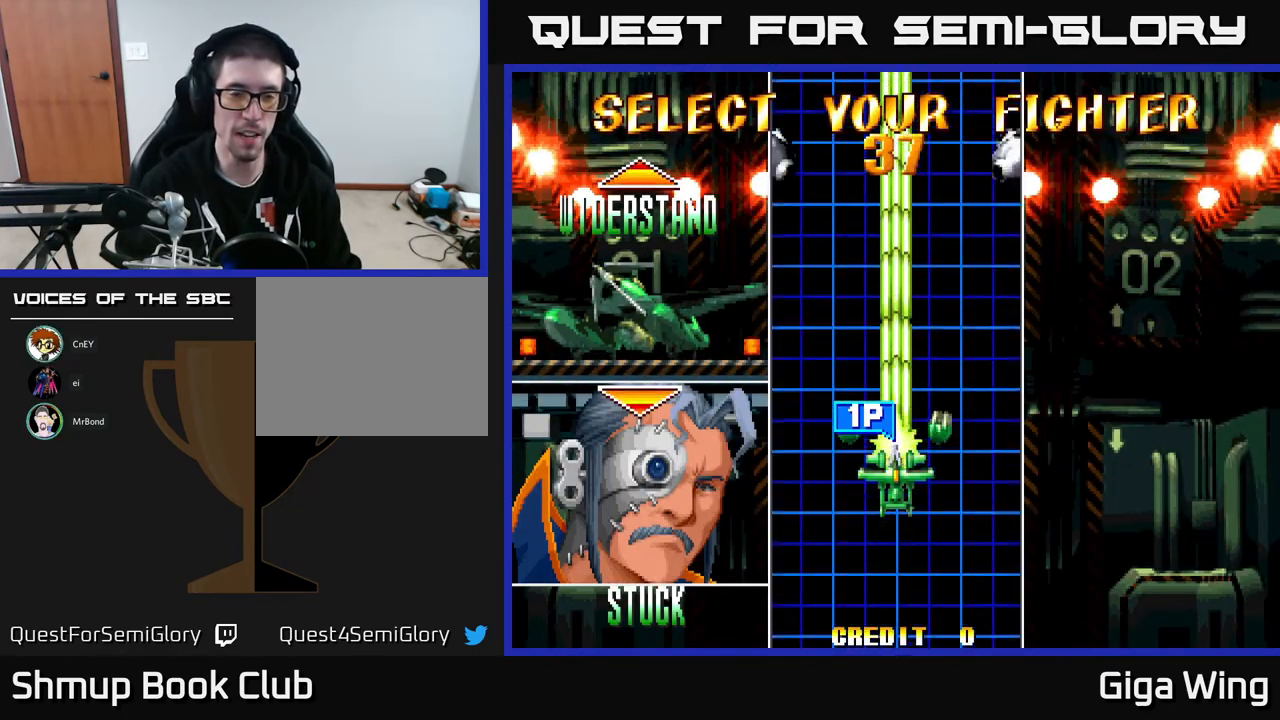
{"buttons": [], "left_stick": "center", "events": []}
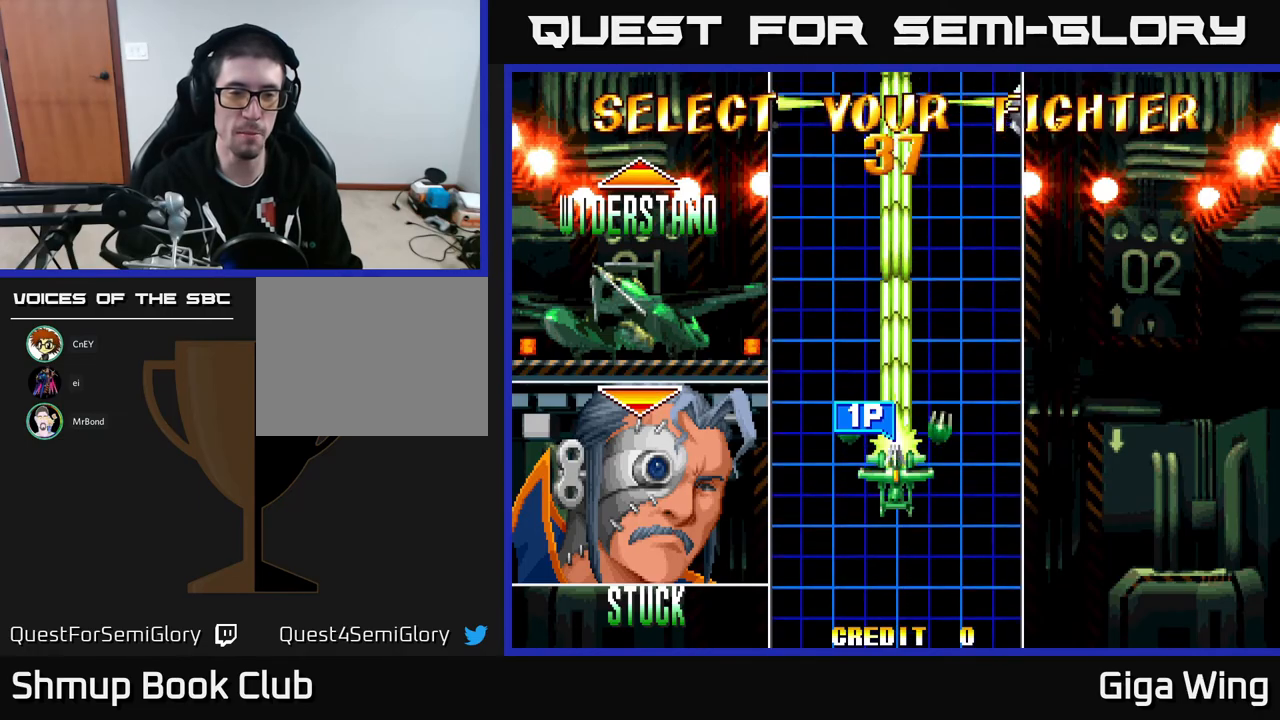
{"buttons": ["DPAD_DOWN"], "left_stick": "center", "events": [[500, "DPAD_DOWN", "down"]]}
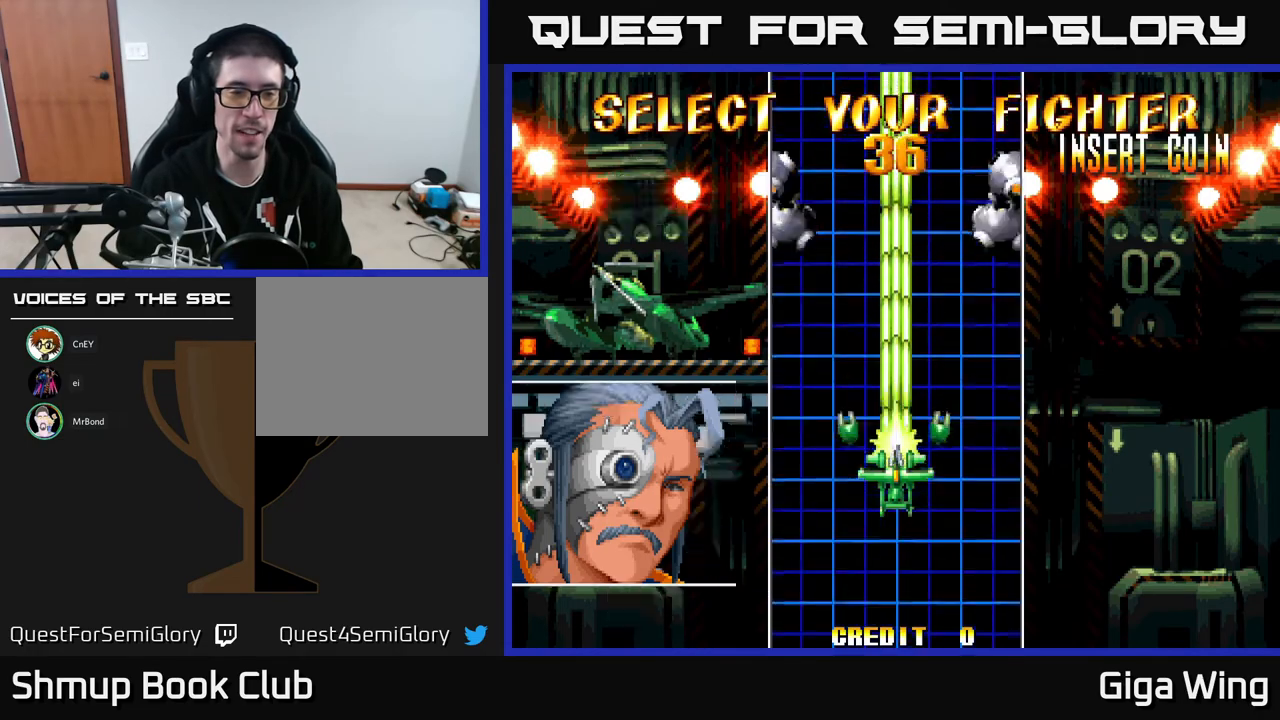
{"buttons": [], "left_stick": "center", "events": [[117, "DPAD_DOWN", "up"]]}
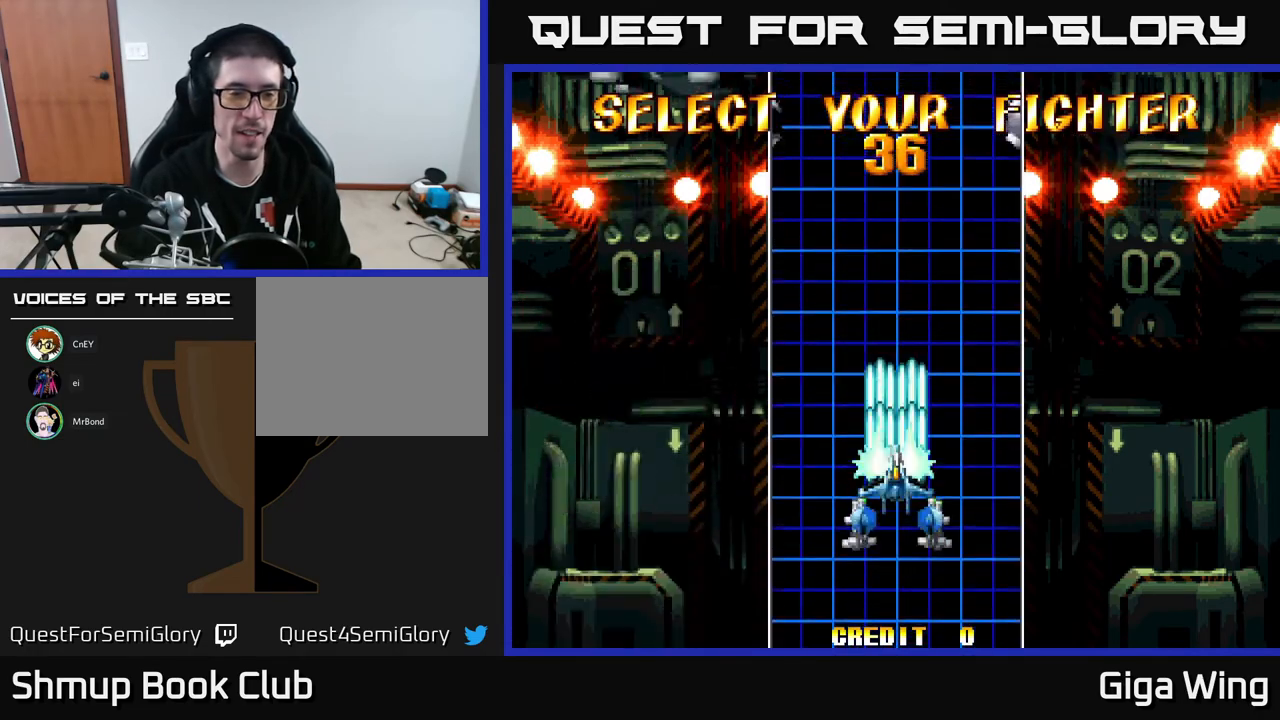
{"buttons": [], "left_stick": "center", "events": []}
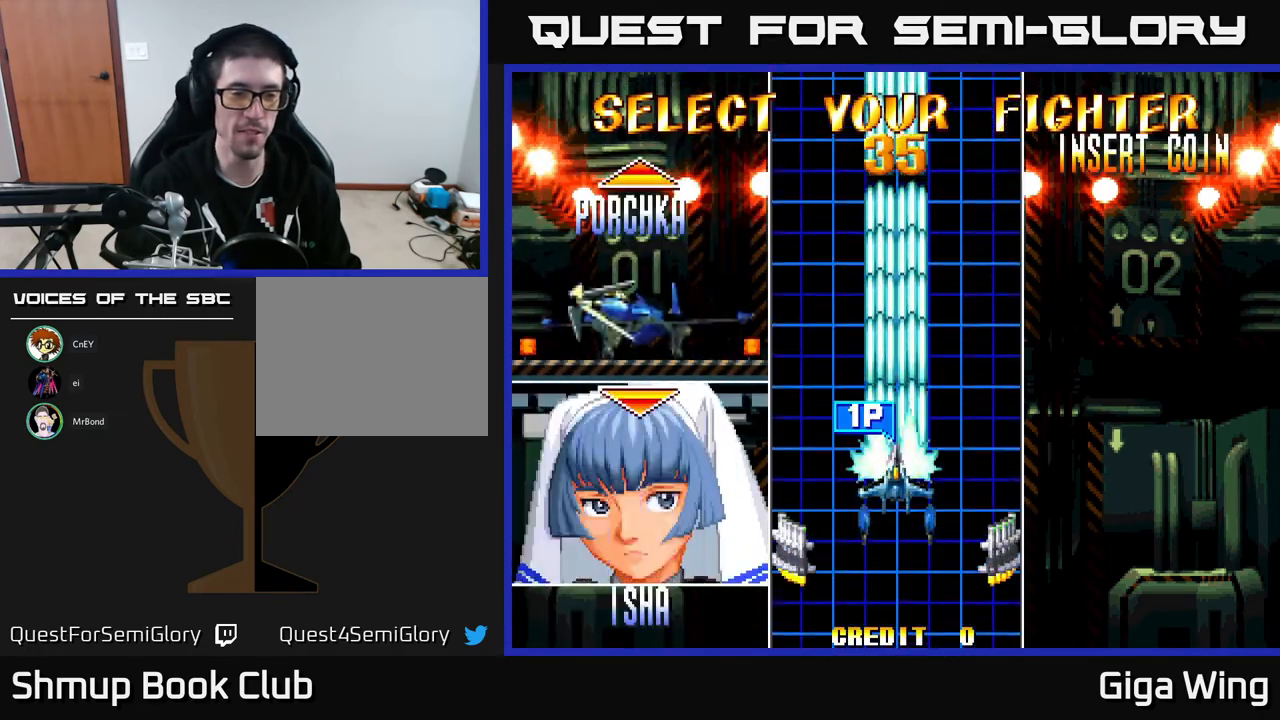
{"buttons": [], "left_stick": "center", "events": [[267, "A", "down"], [333, "A", "up"]]}
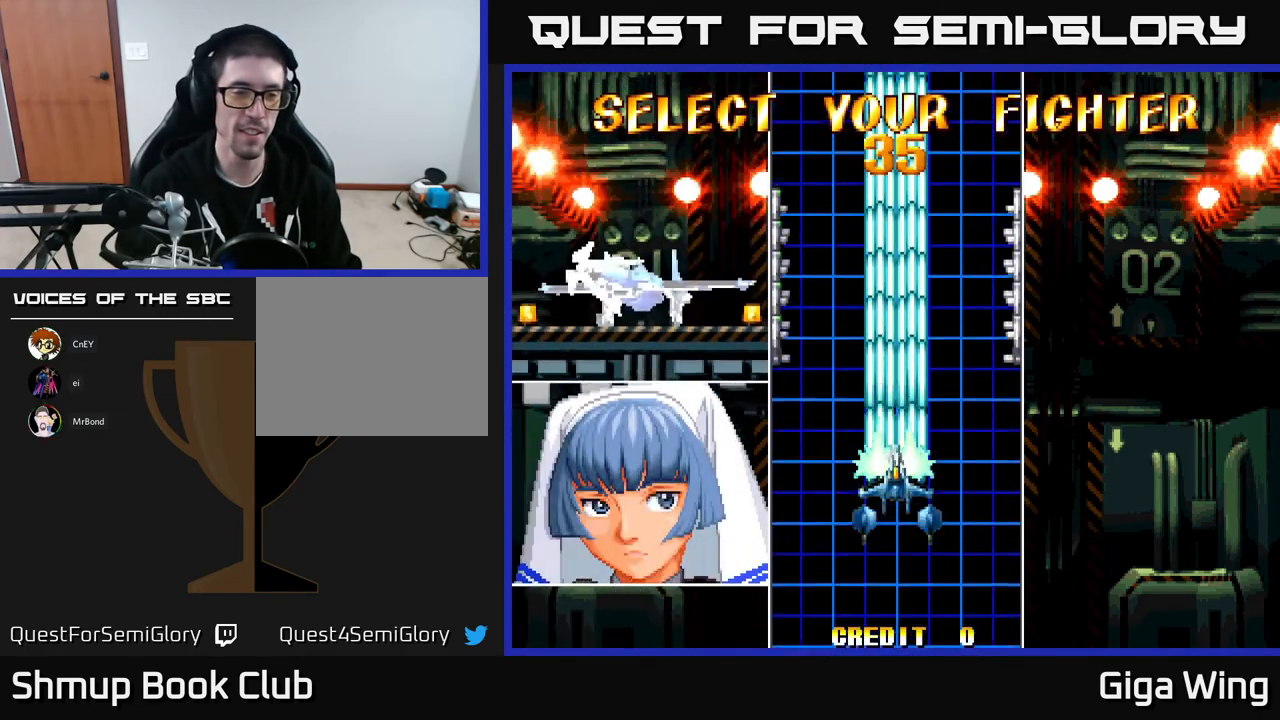
{"buttons": [], "left_stick": "center", "events": []}
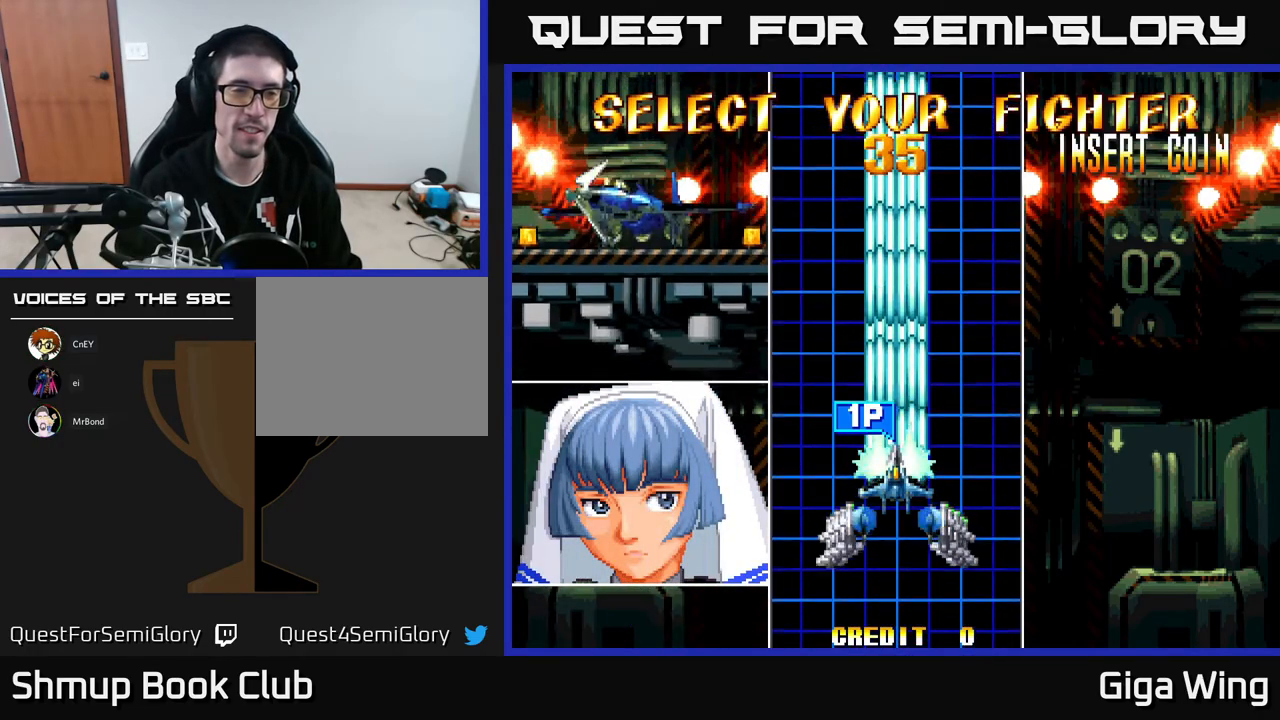
{"buttons": [], "left_stick": "center", "events": []}
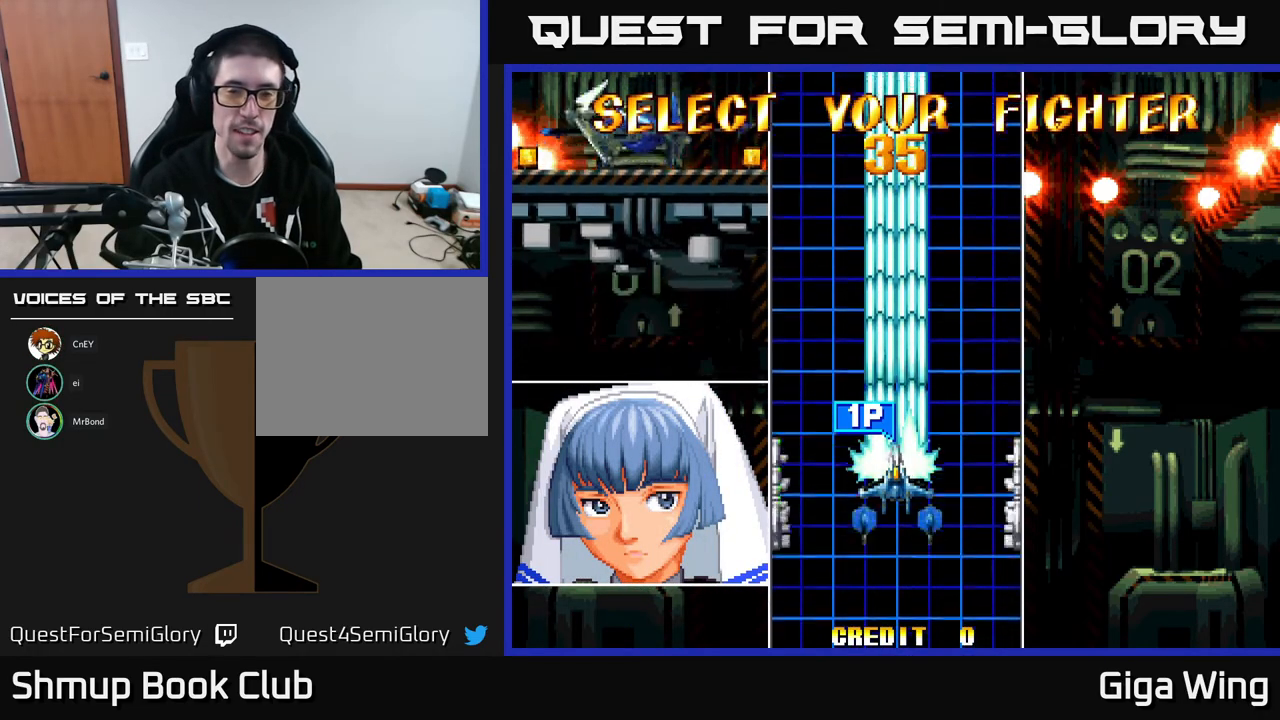
{"buttons": [], "left_stick": "center", "events": []}
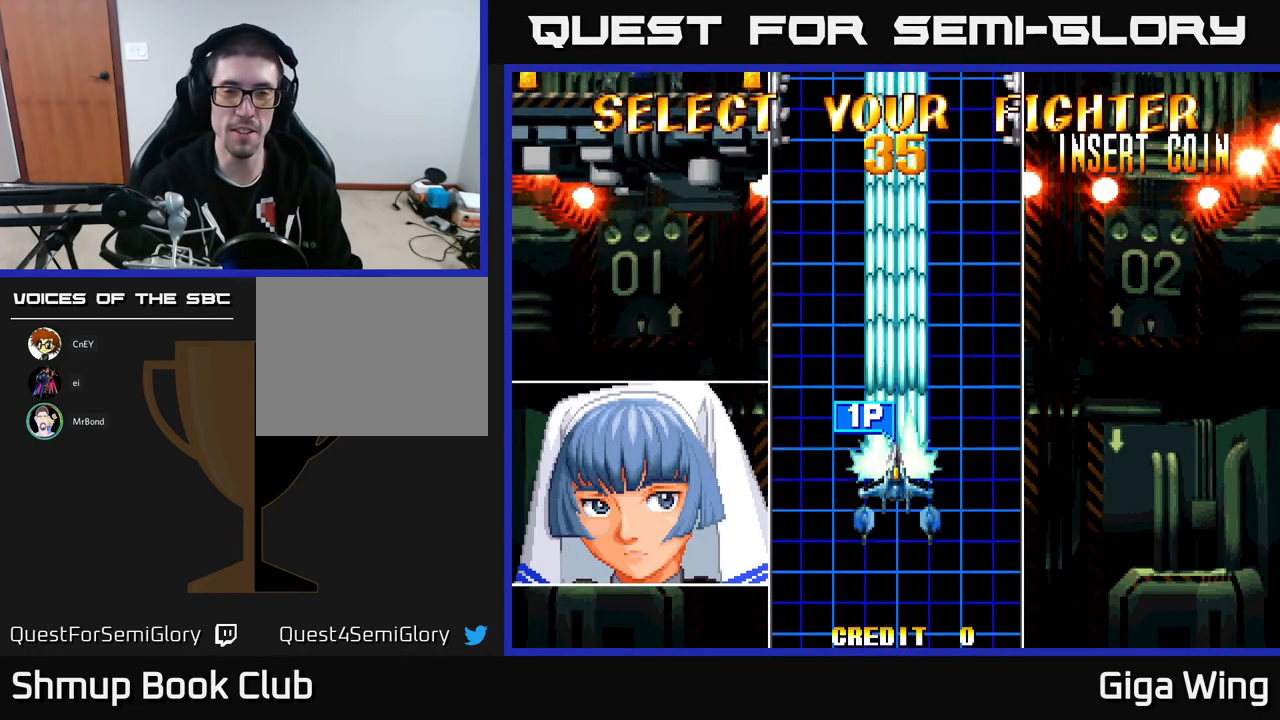
{"buttons": [], "left_stick": "center", "events": []}
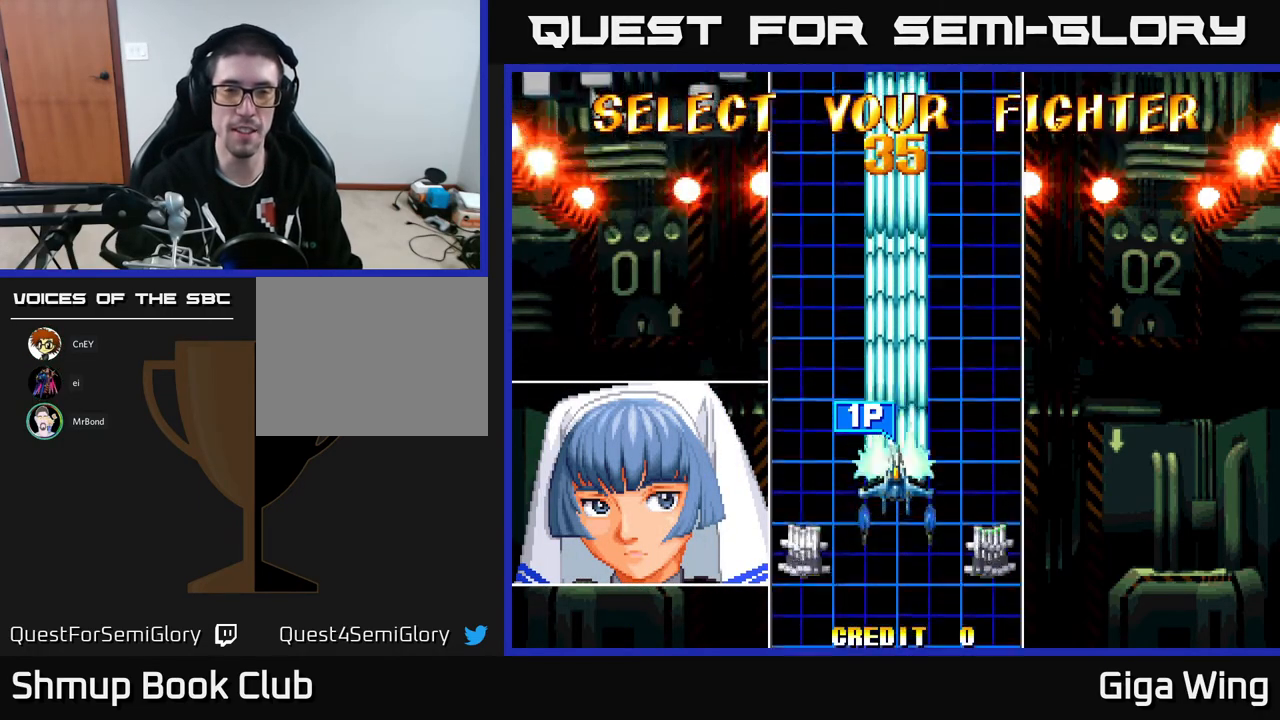
{"buttons": [], "left_stick": "center", "events": [[300, "A", "down"], [367, "A", "up"]]}
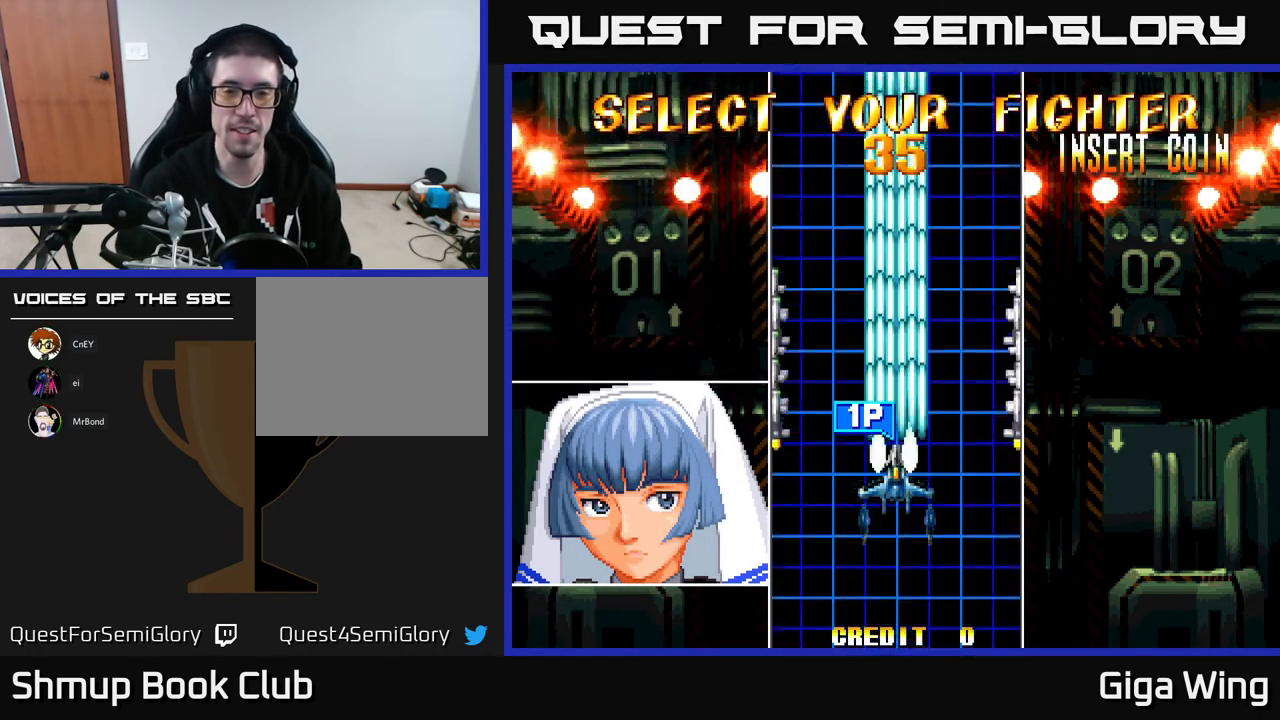
{"buttons": [], "left_stick": "center", "events": [[33, "A", "down"], [83, "A", "up"], [233, "A", "down"], [433, "A", "up"]]}
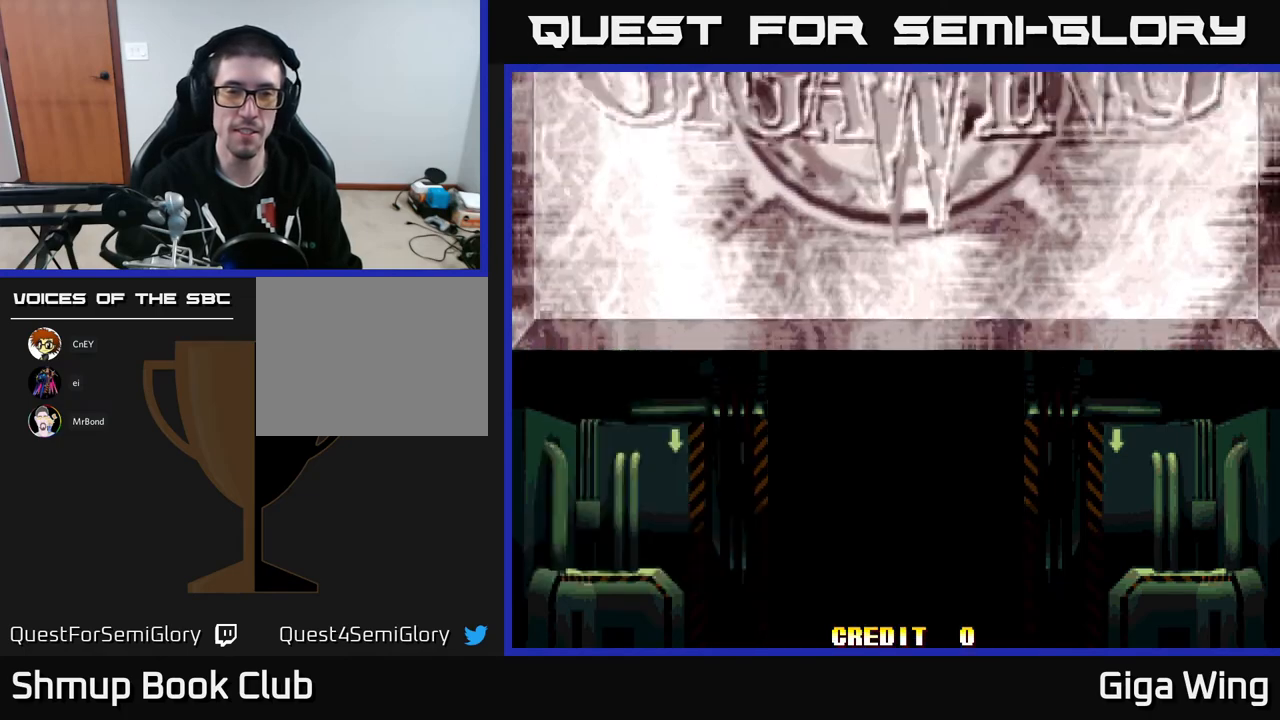
{"buttons": [], "left_stick": "center", "events": [[333, "A", "down"], [483, "A", "up"]]}